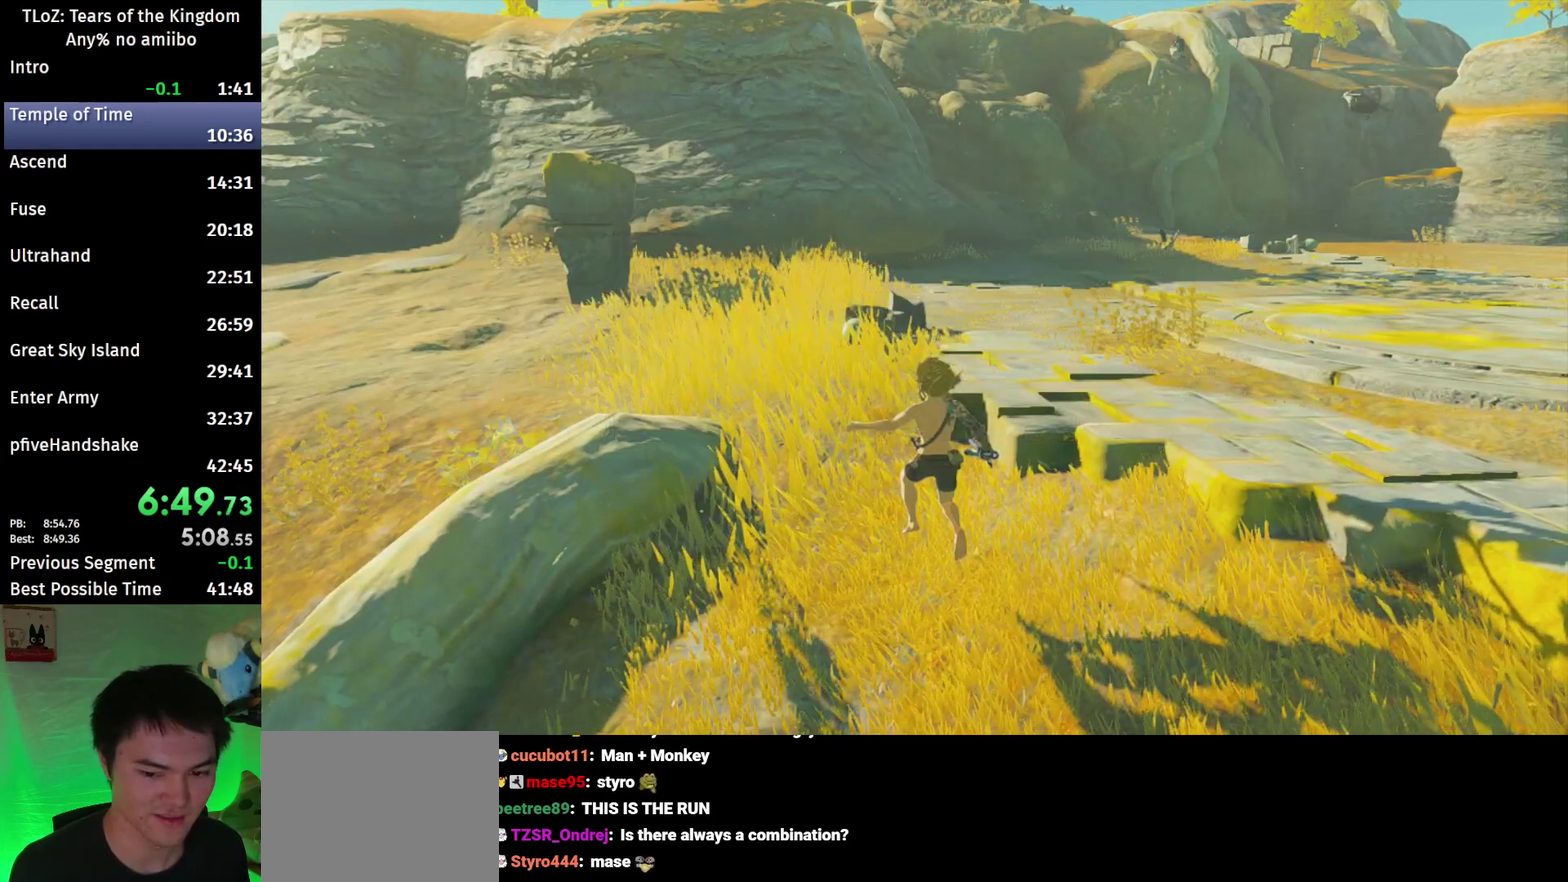
Gameplay with a controller (Nintendo layout); each line is a JSON object with the inputs held at the frame after it. "events" lists button and stick changes between this image and that frame as [ms after this image, input, new state], when the widget could be followed in between. This overlay highlights the sticks when they move; stick clicks (L3 R3) are not distinguishable. Not read: L3 R3.
{"buttons": [], "left_stick": "up", "right_stick": "center", "events": [[67, "B", "down"], [133, "B", "up"]]}
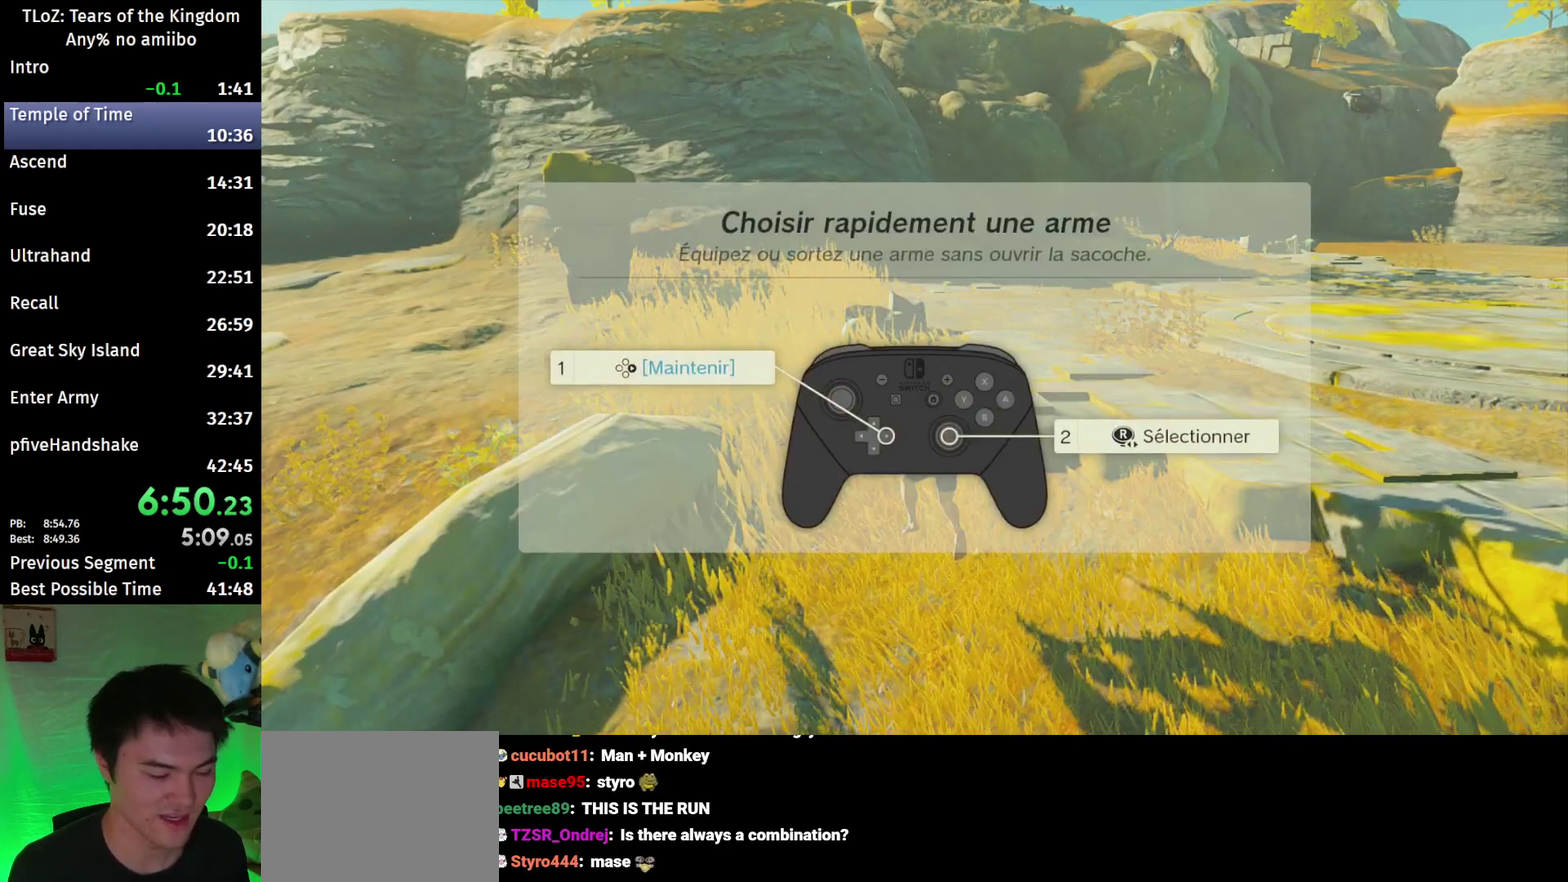
{"buttons": ["B"], "left_stick": "up", "right_stick": "center", "events": [[133, "B", "down"], [167, "B", "up"], [233, "B", "down"], [300, "B", "up"], [367, "B", "down"], [433, "B", "up"], [500, "B", "down"]]}
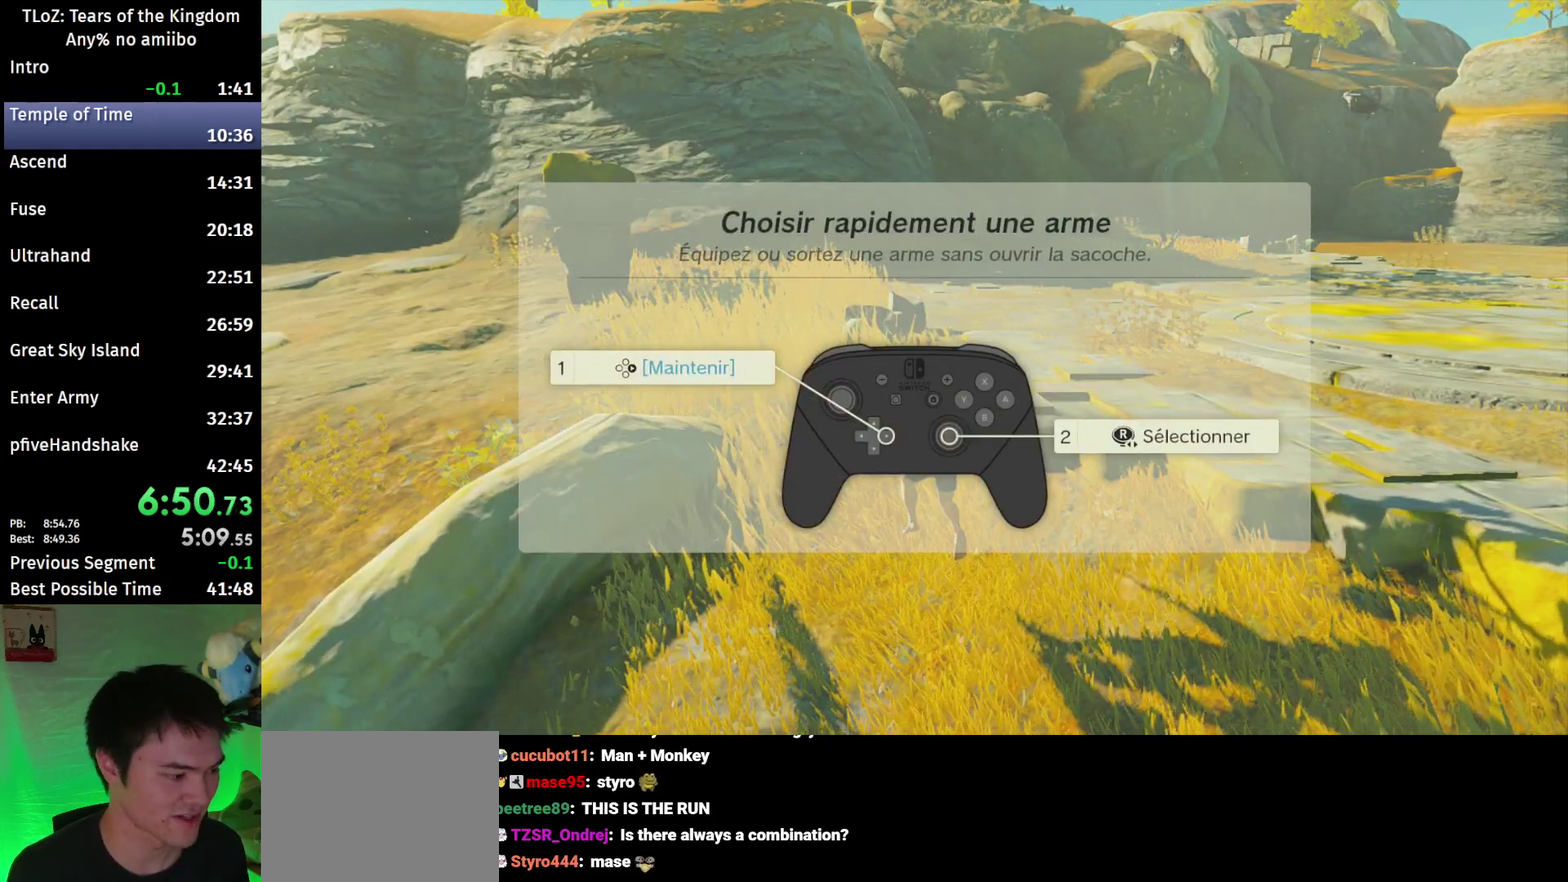
{"buttons": ["B"], "left_stick": "up", "right_stick": "center", "events": [[67, "B", "up"], [133, "B", "down"], [200, "B", "up"], [267, "B", "down"], [300, "B", "up"], [400, "B", "down"], [433, "B", "up"], [500, "B", "down"]]}
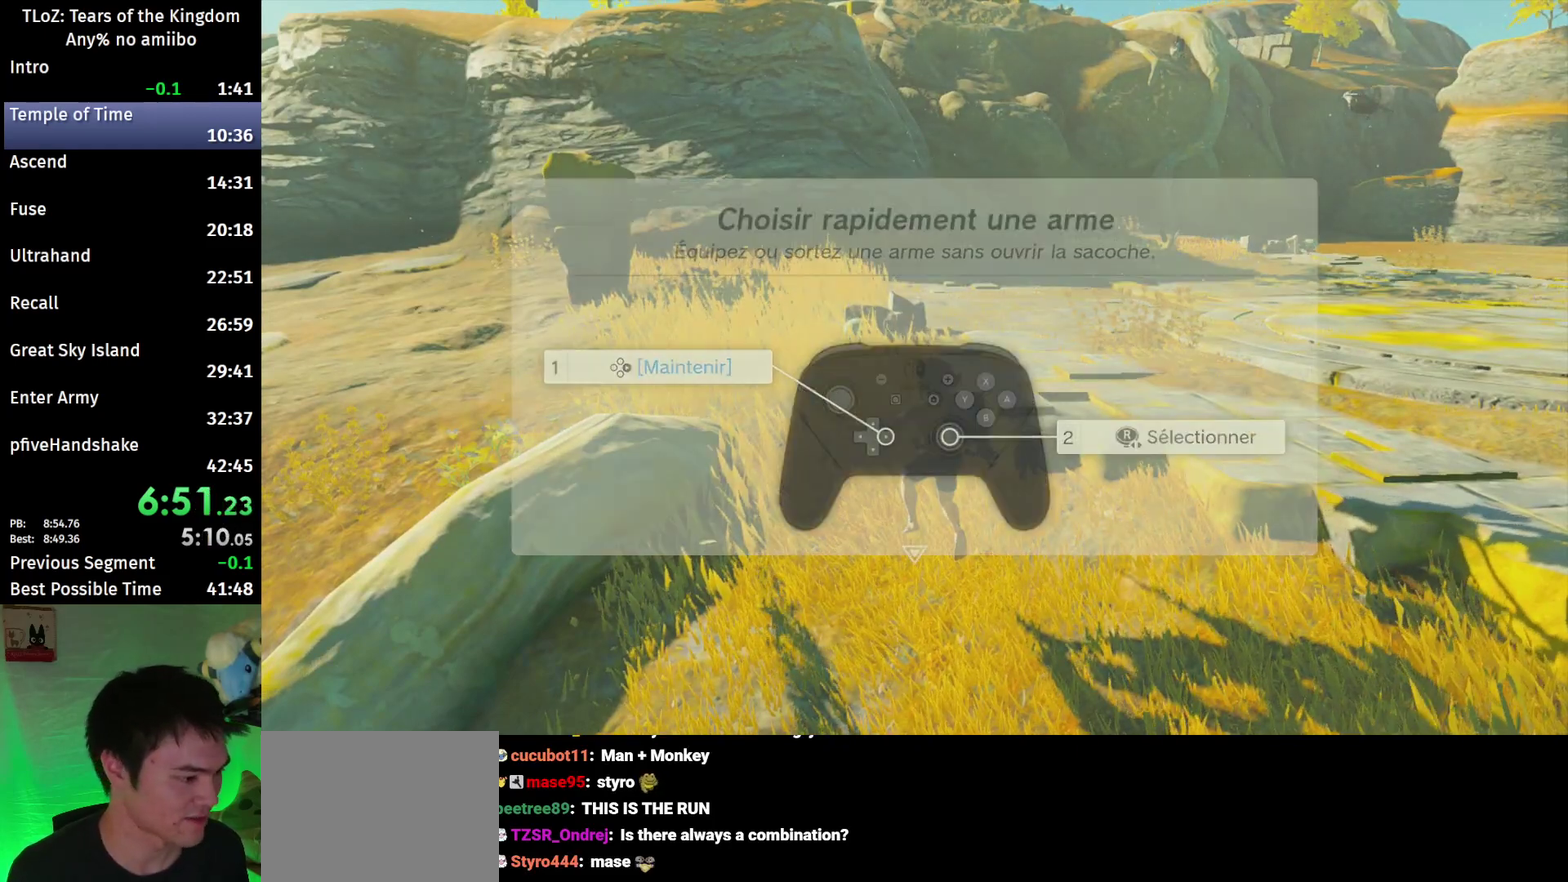
{"buttons": [], "left_stick": "up", "right_stick": "center", "events": [[67, "B", "up"], [100, "B", "down"], [167, "B", "up"], [267, "B", "down"], [300, "B", "up"]]}
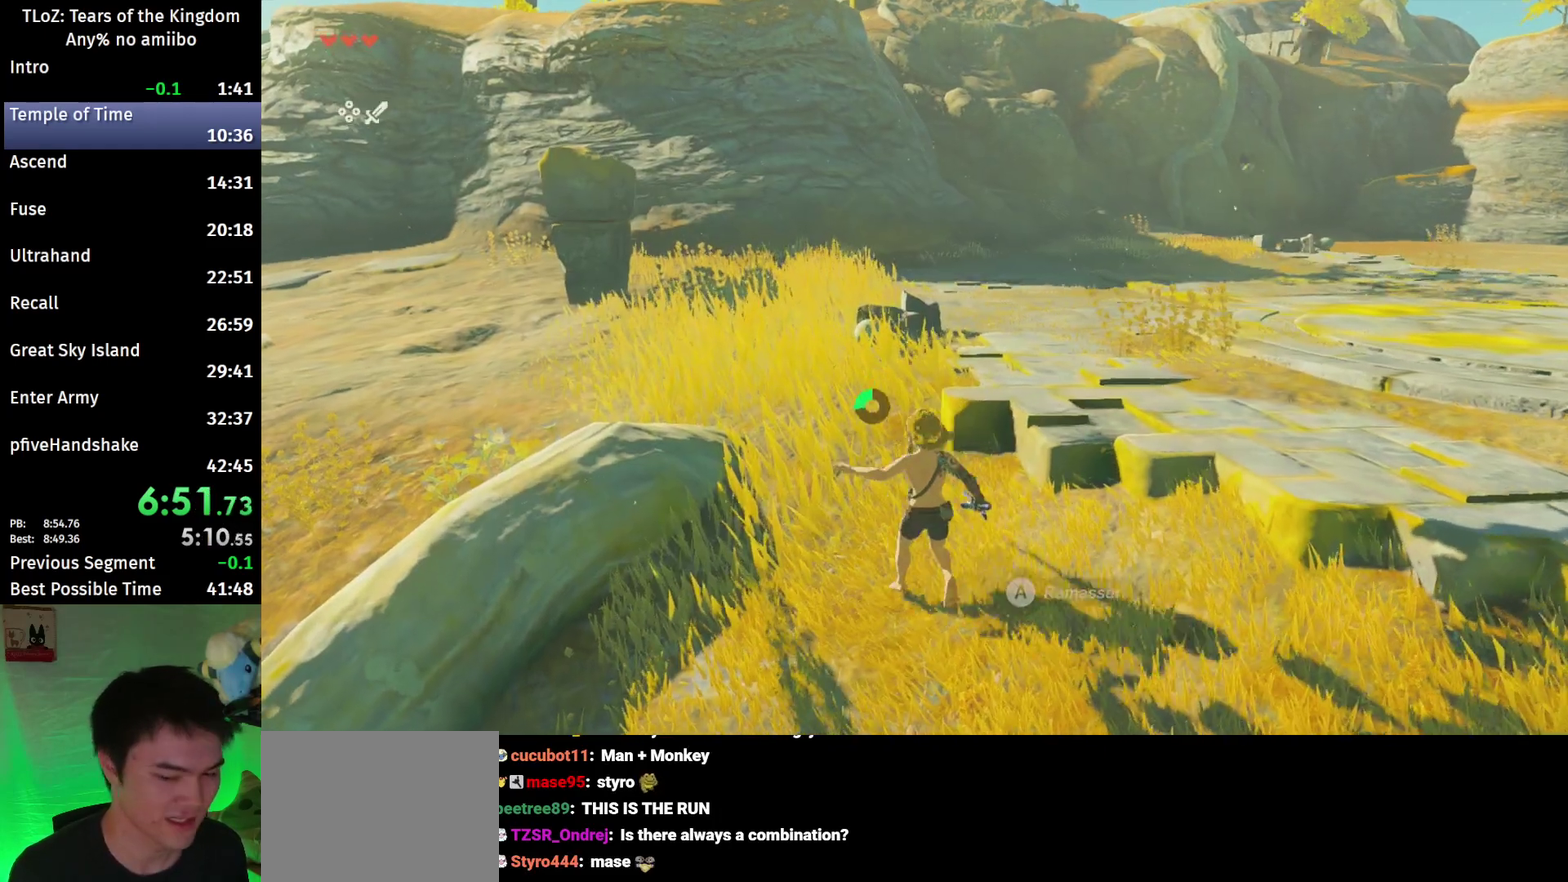
{"buttons": [], "left_stick": "up-right", "right_stick": "center"}
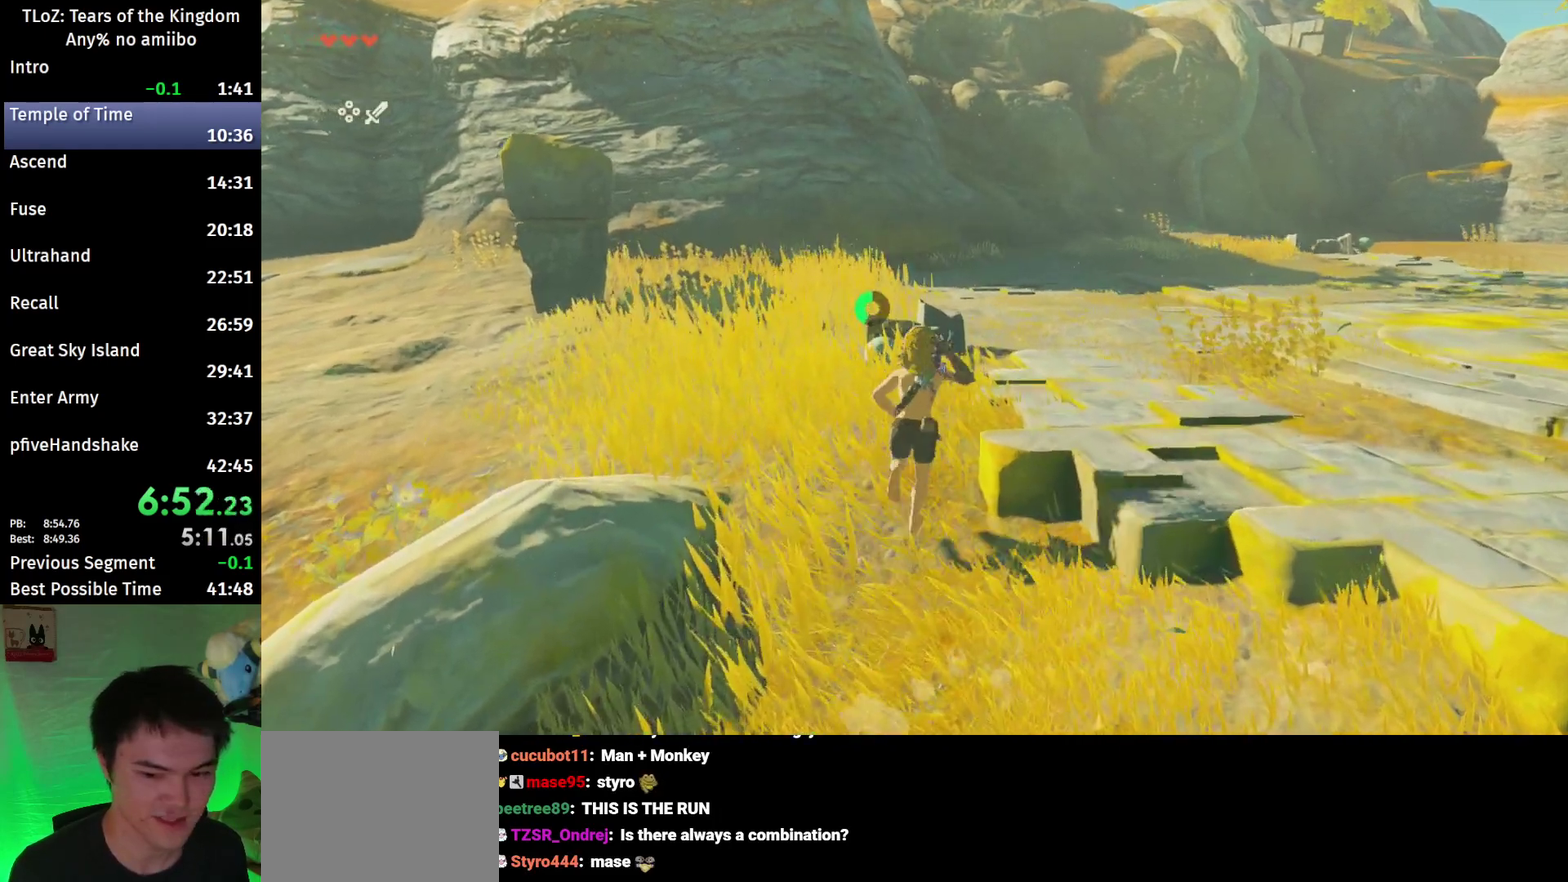
{"buttons": [], "left_stick": "up", "right_stick": "center"}
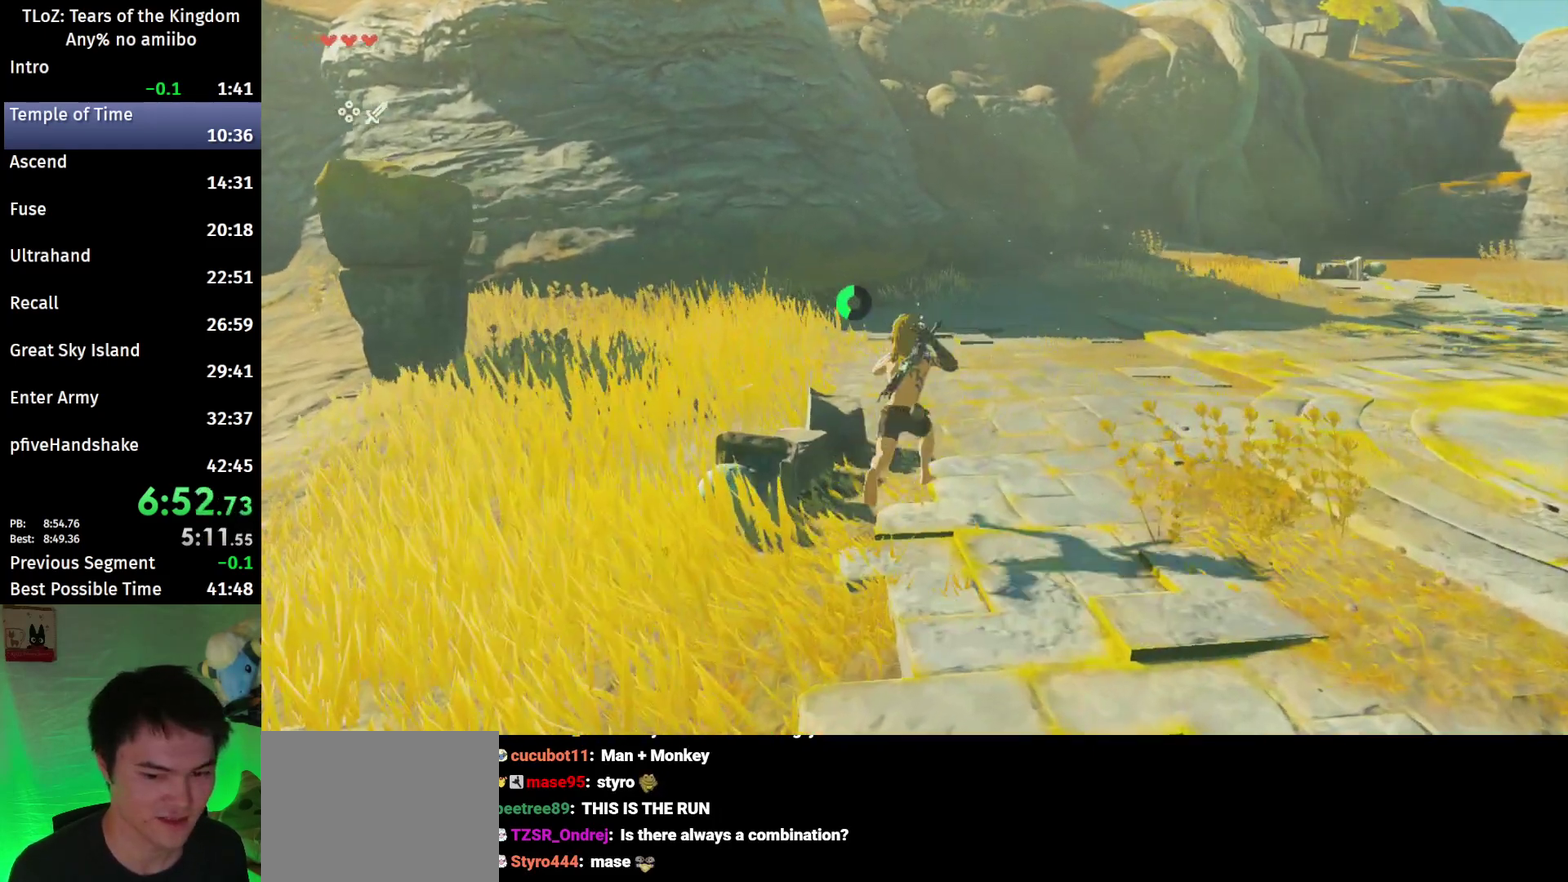
{"buttons": ["B"], "left_stick": "up", "right_stick": "center", "events": [[267, "B", "down"], [300, "R1", "down"], [400, "B", "up"], [400, "R1", "up"], [467, "B", "down"]]}
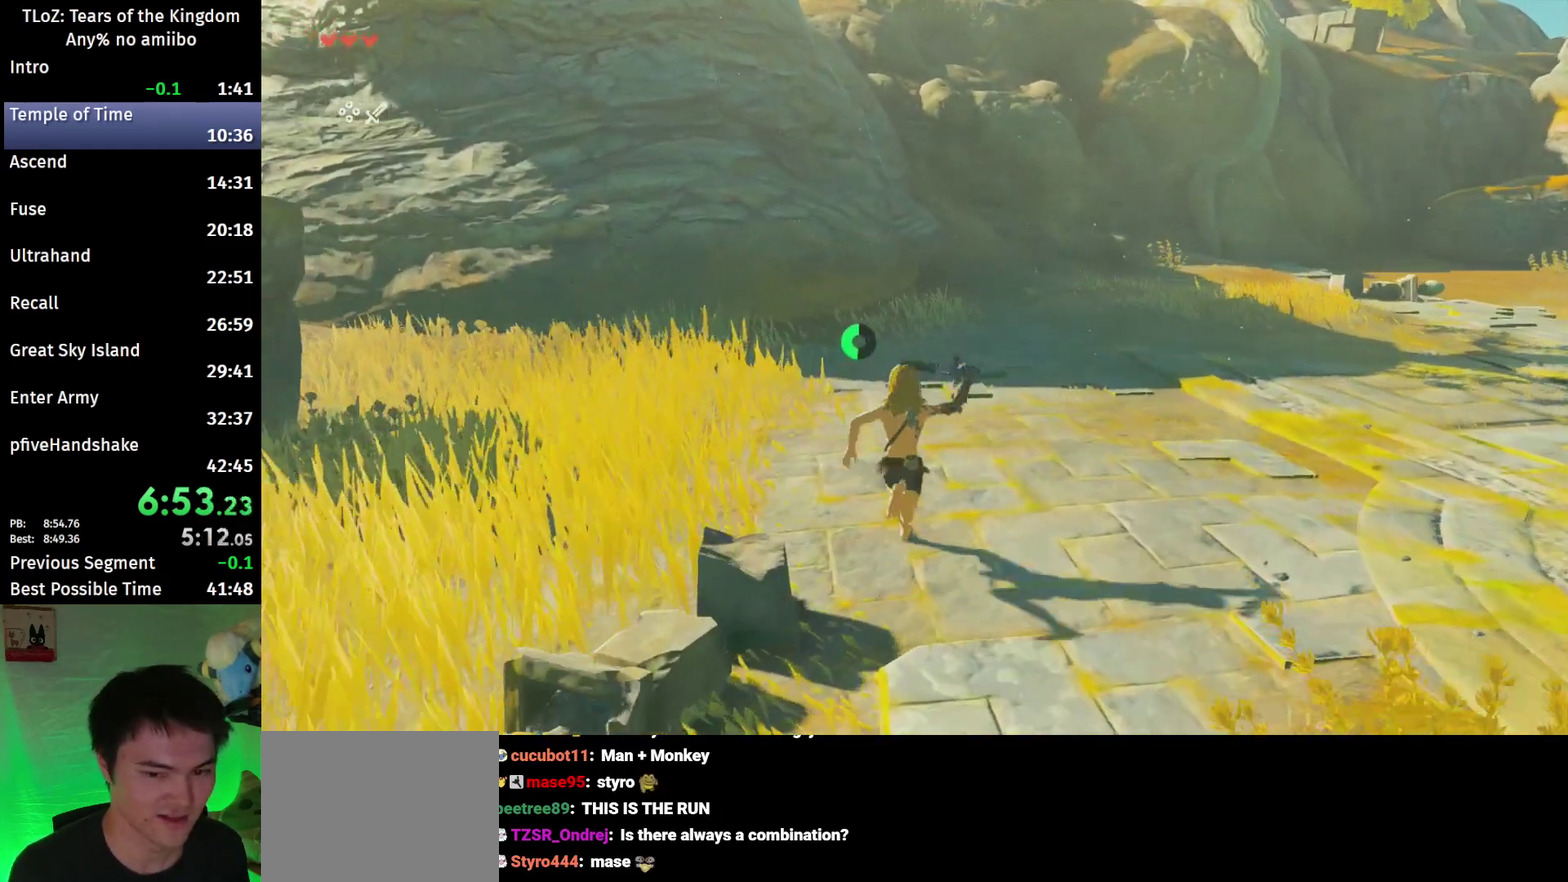
{"buttons": ["B", "R1"], "left_stick": "up", "right_stick": "center", "events": [[100, "B", "up"], [500, "B", "down"], [500, "R1", "down"]]}
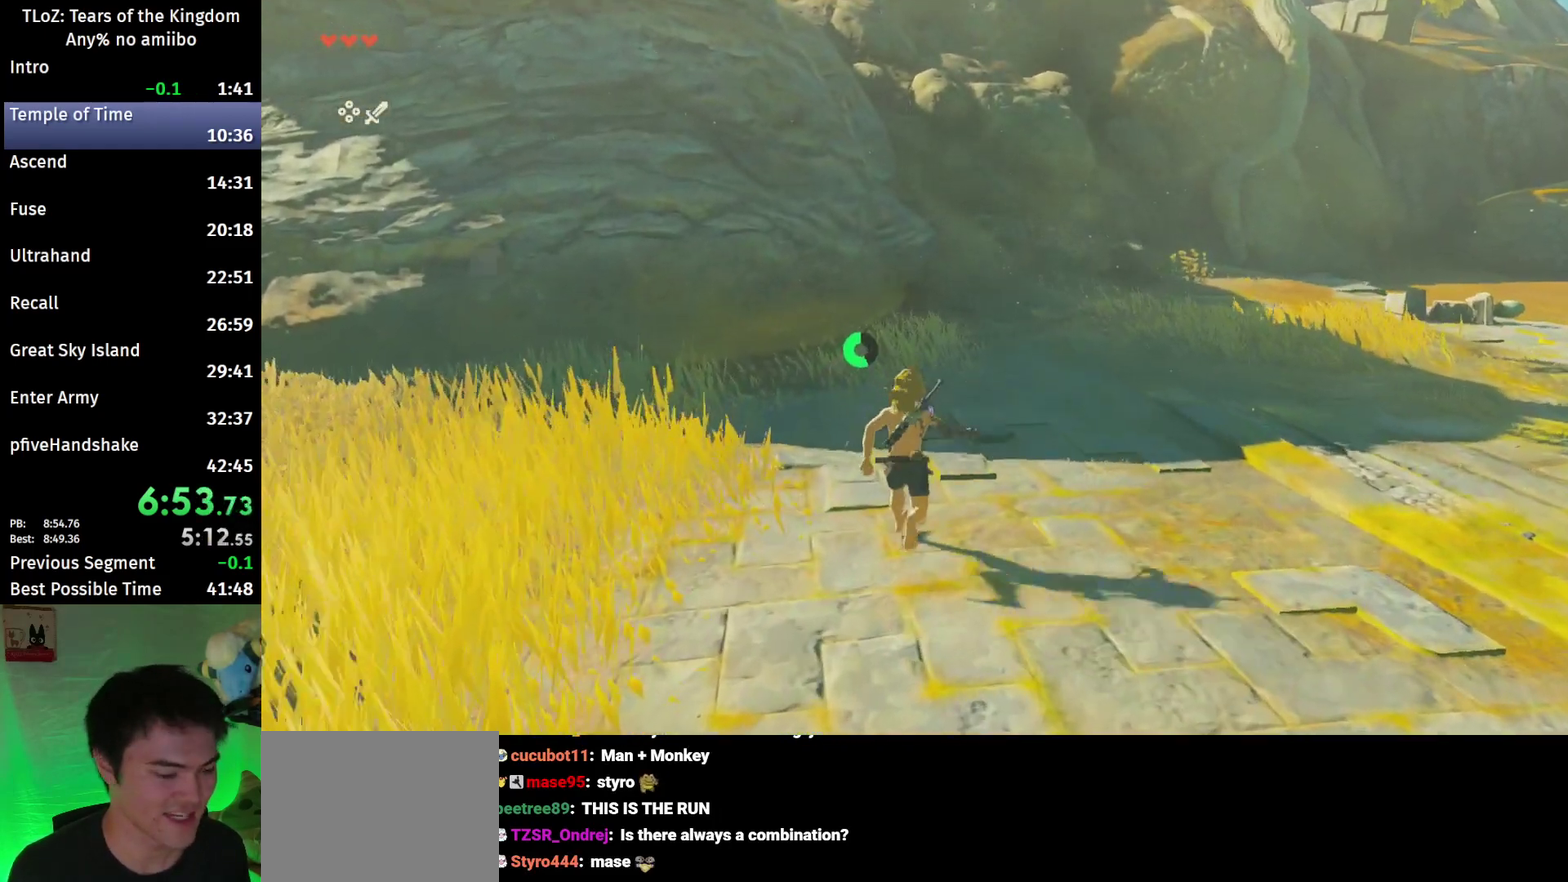
{"buttons": [], "left_stick": "up", "right_stick": "center", "events": [[100, "B", "up"], [100, "R1", "up"], [167, "B", "down"], [267, "B", "up"]]}
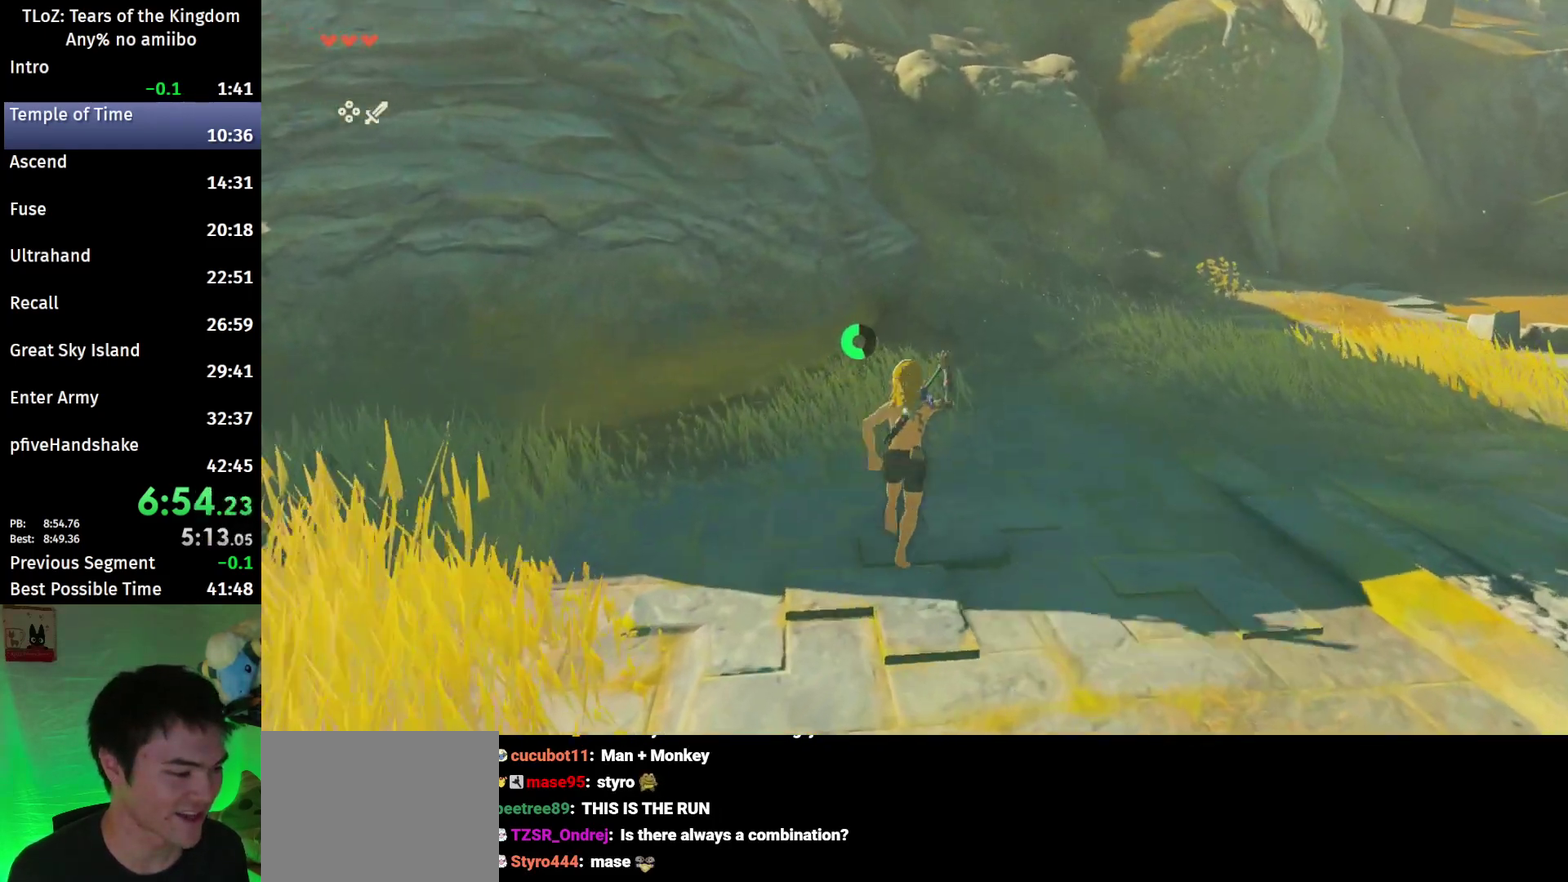
{"buttons": [], "left_stick": "up", "right_stick": "center", "events": [[133, "B", "down"], [133, "R1", "down"], [233, "B", "up"], [233, "R1", "up"], [333, "B", "down"], [433, "B", "up"]]}
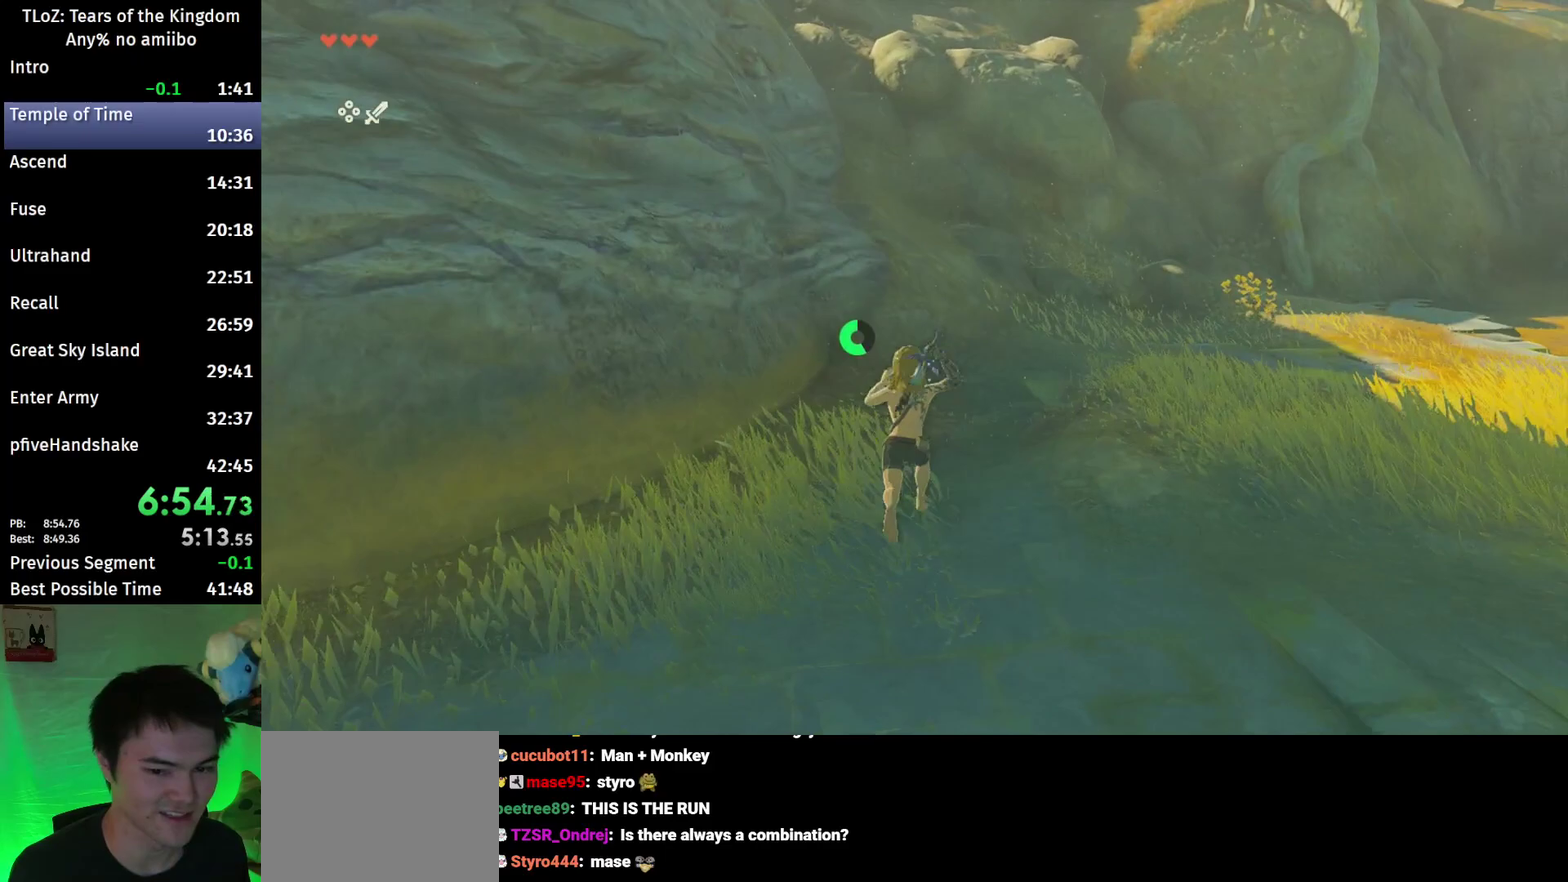
{"buttons": ["B"], "left_stick": "up", "right_stick": "center", "events": [[267, "B", "down"], [267, "R1", "down"], [367, "B", "up"], [367, "R1", "up"], [433, "B", "down"]]}
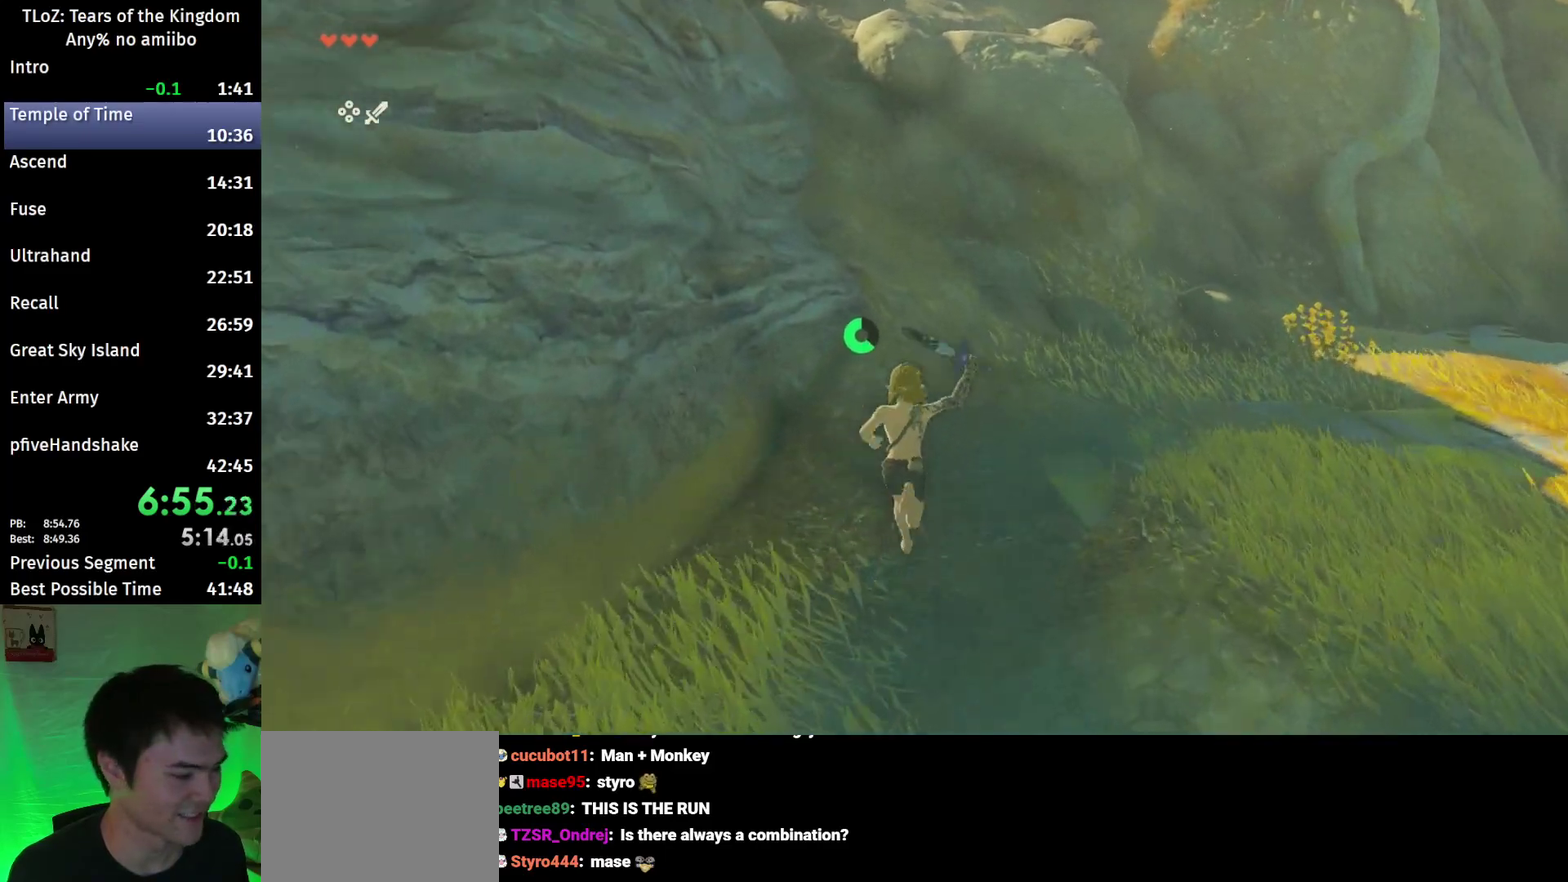
{"buttons": [], "left_stick": "up", "right_stick": "center", "events": [[33, "B", "up"], [67, "right_stick", "down-left"], [133, "right_stick", "center"], [367, "B", "down"], [400, "R1", "down"], [500, "B", "up"], [500, "R1", "up"]]}
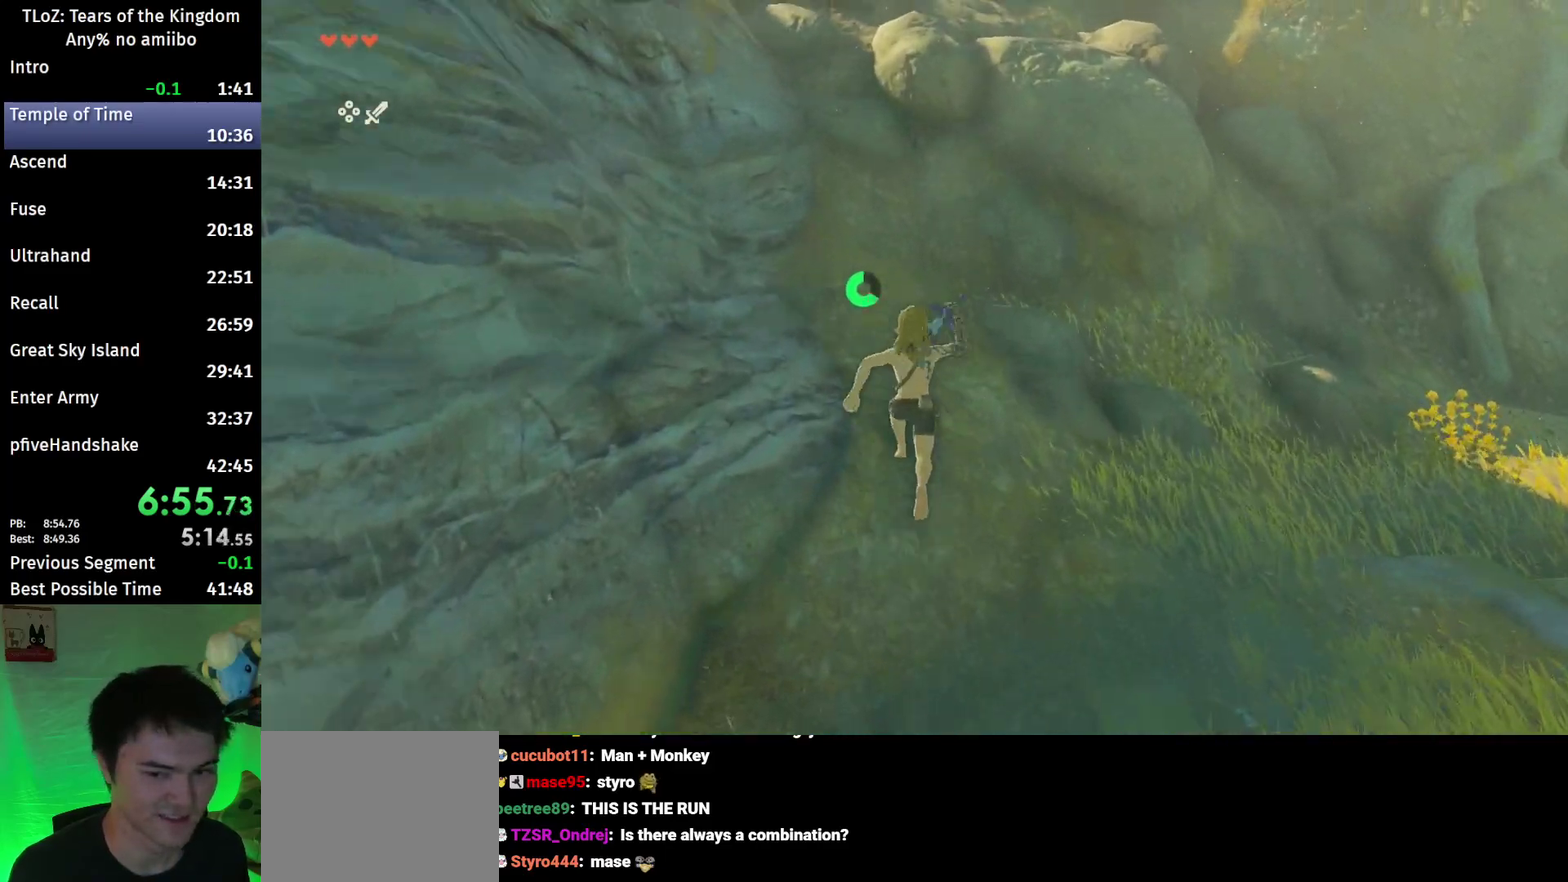
{"buttons": ["B"], "left_stick": "up", "right_stick": "center", "events": [[67, "B", "down"]]}
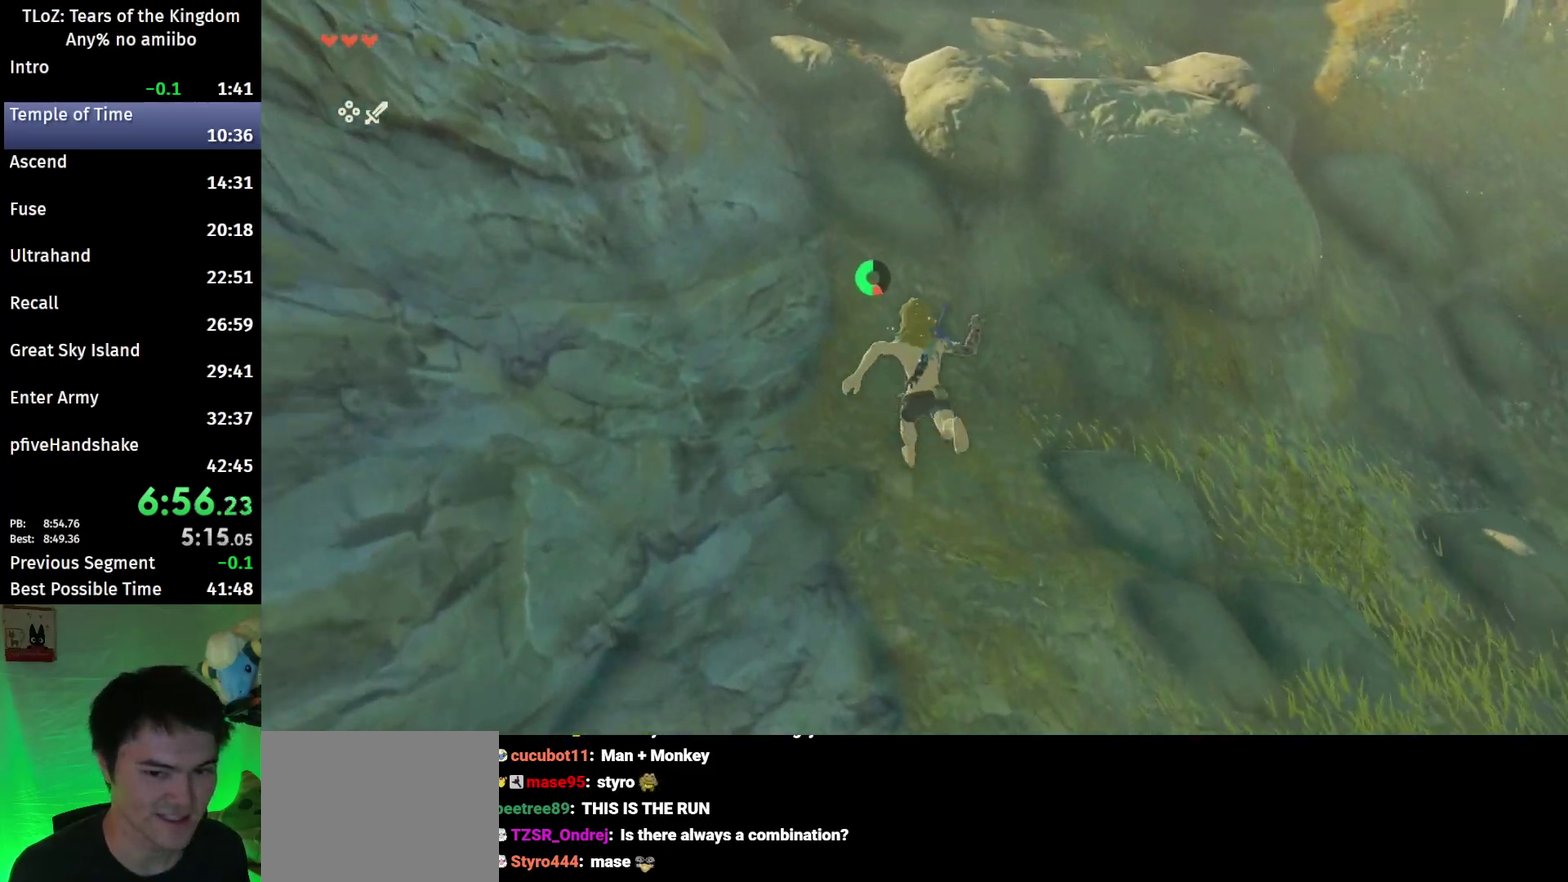
{"buttons": ["B"], "left_stick": "up-left", "right_stick": "center"}
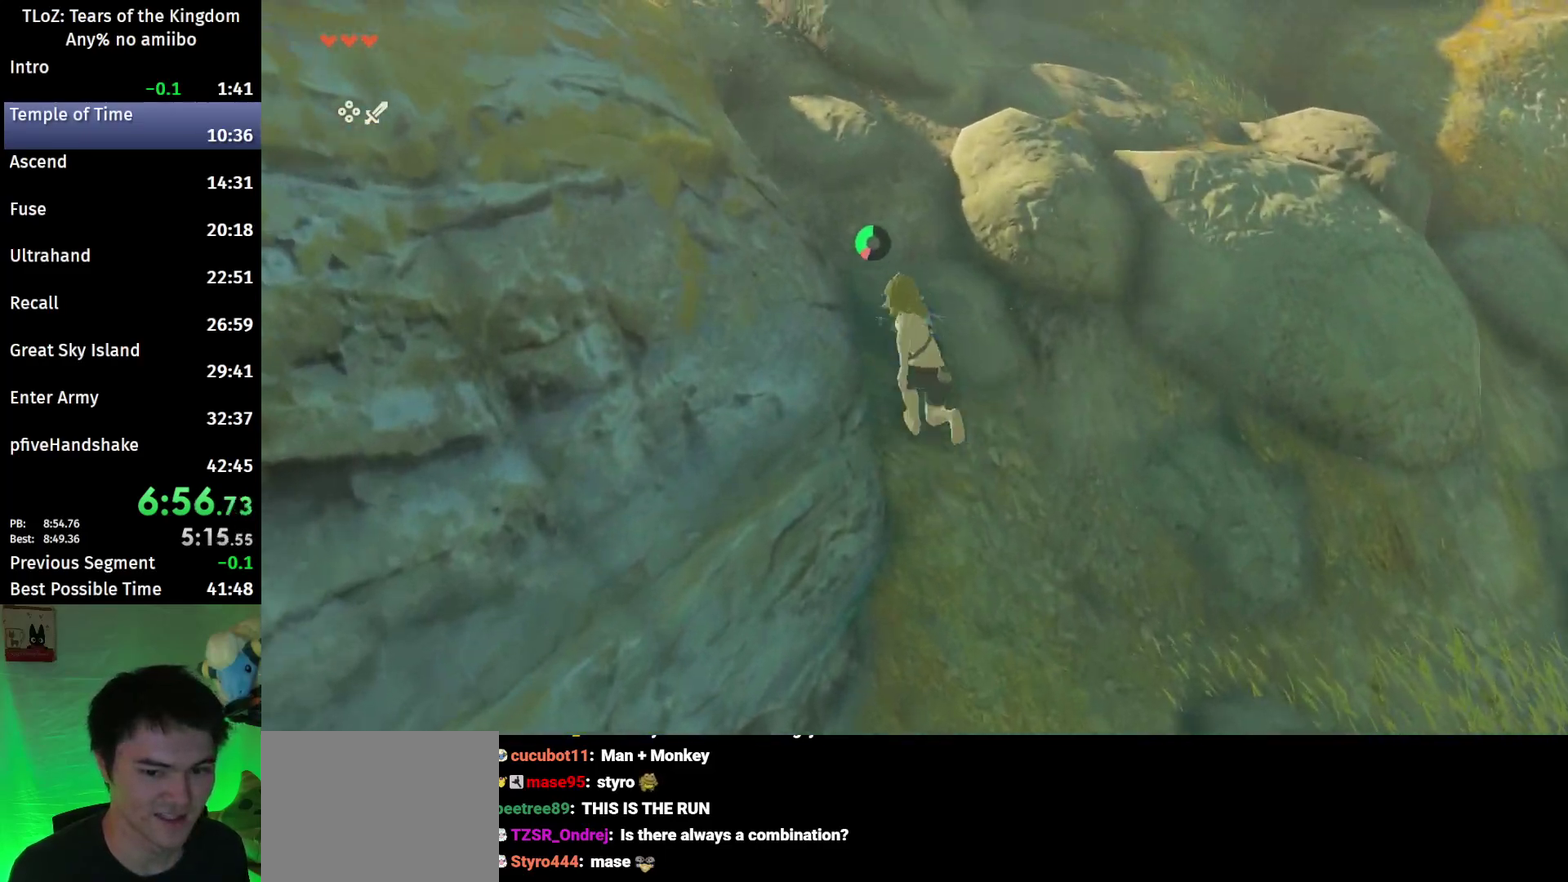
{"buttons": [], "left_stick": "up", "right_stick": "center"}
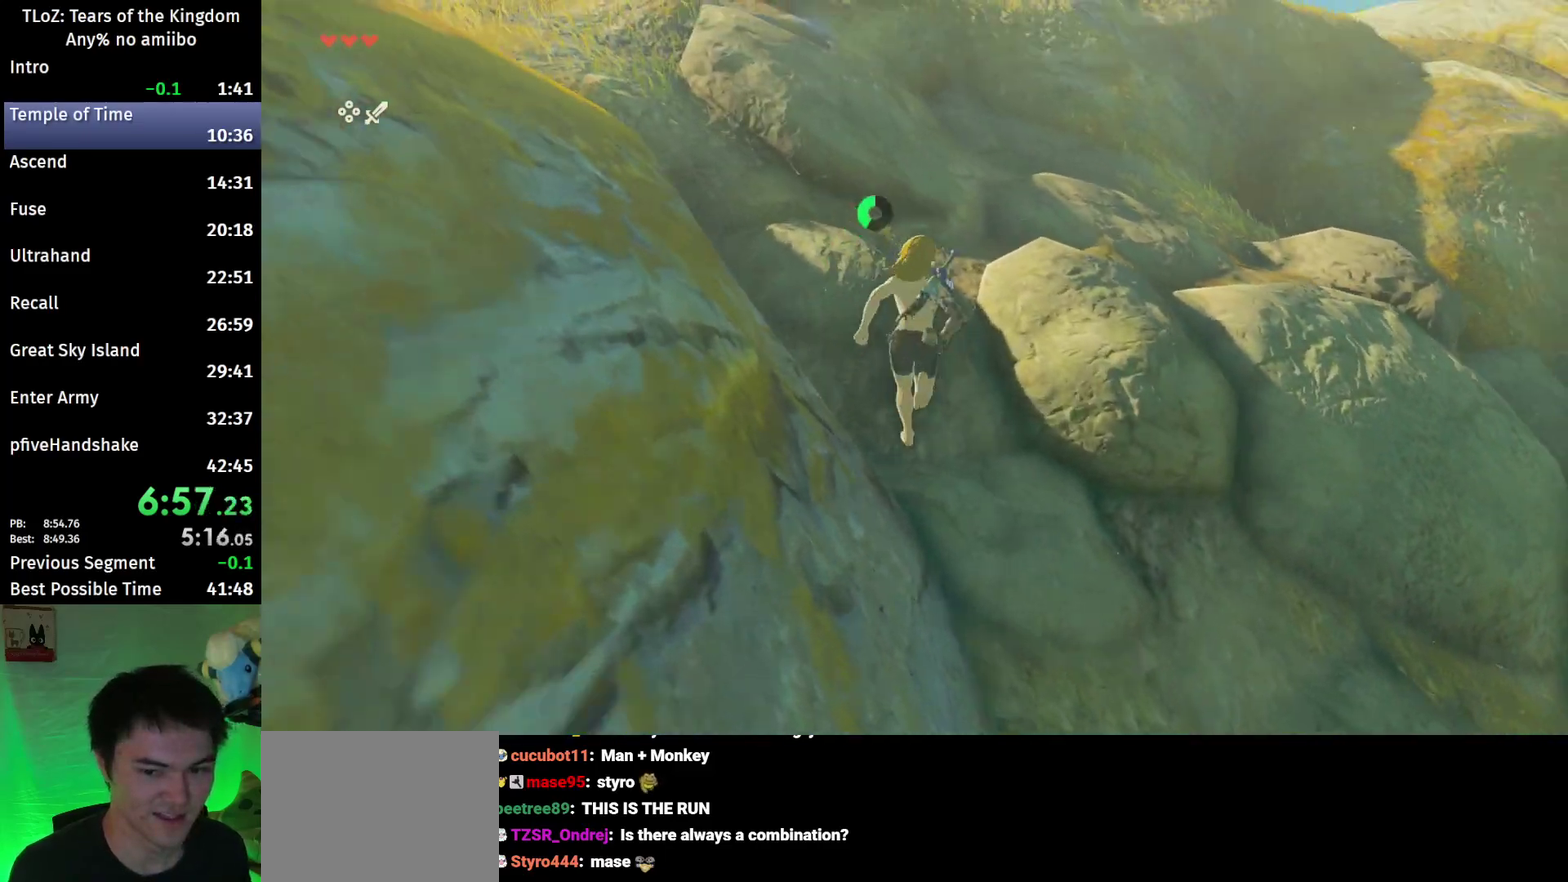
{"buttons": [], "left_stick": "up", "right_stick": "center", "events": [[100, "B", "down"], [100, "R1", "down"], [233, "B", "up"], [233, "R1", "up"], [300, "B", "down"], [400, "B", "up"]]}